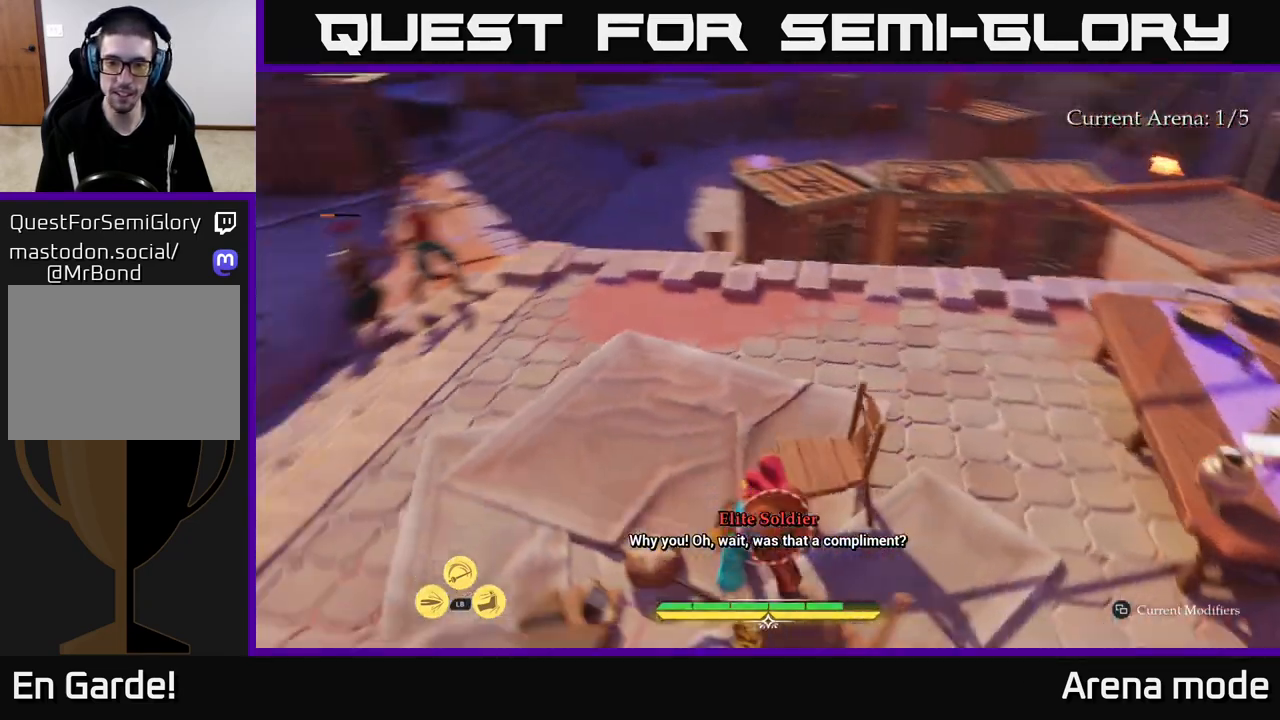
Gameplay with a controller (Xbox layout); each line is a JSON object with the inputs held at the frame after it. "events" lists button and stick changes between this image and that frame as [ms after this image, input, new state], when the widget could be followed in between.
{"buttons": ["L2", "R1"], "left_stick": "up-right", "right_stick": "up", "events": [[67, "left_stick", "right"], [83, "right_stick", "center"], [417, "left_stick", "up-right"], [467, "R1", "down"], [467, "right_stick", "up"]]}
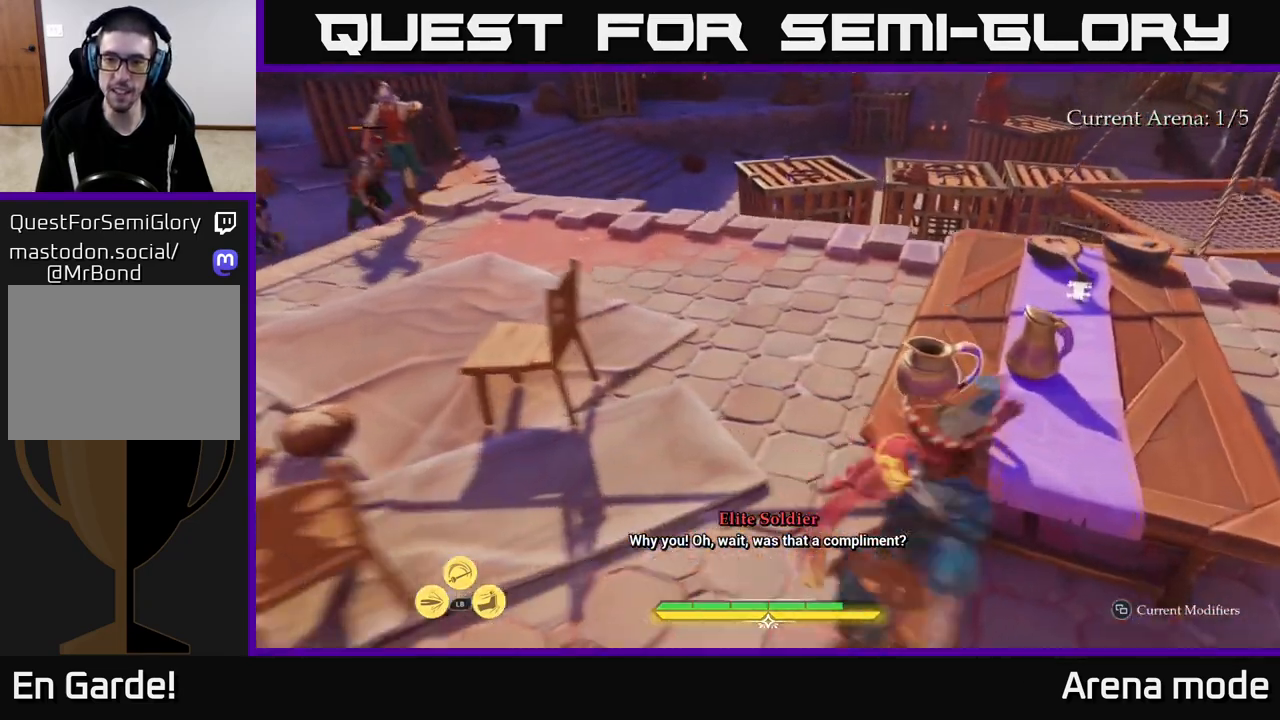
{"buttons": [], "left_stick": "center", "right_stick": "center", "events": [[17, "L2", "up"], [50, "R1", "up"], [50, "left_stick", "center"], [67, "right_stick", "center"], [183, "left_stick", "up-left"], [217, "right_stick", "up-left"], [233, "R1", "down"], [317, "R1", "up"], [383, "right_stick", "center"], [417, "left_stick", "center"], [433, "R1", "down"], [500, "R1", "up"]]}
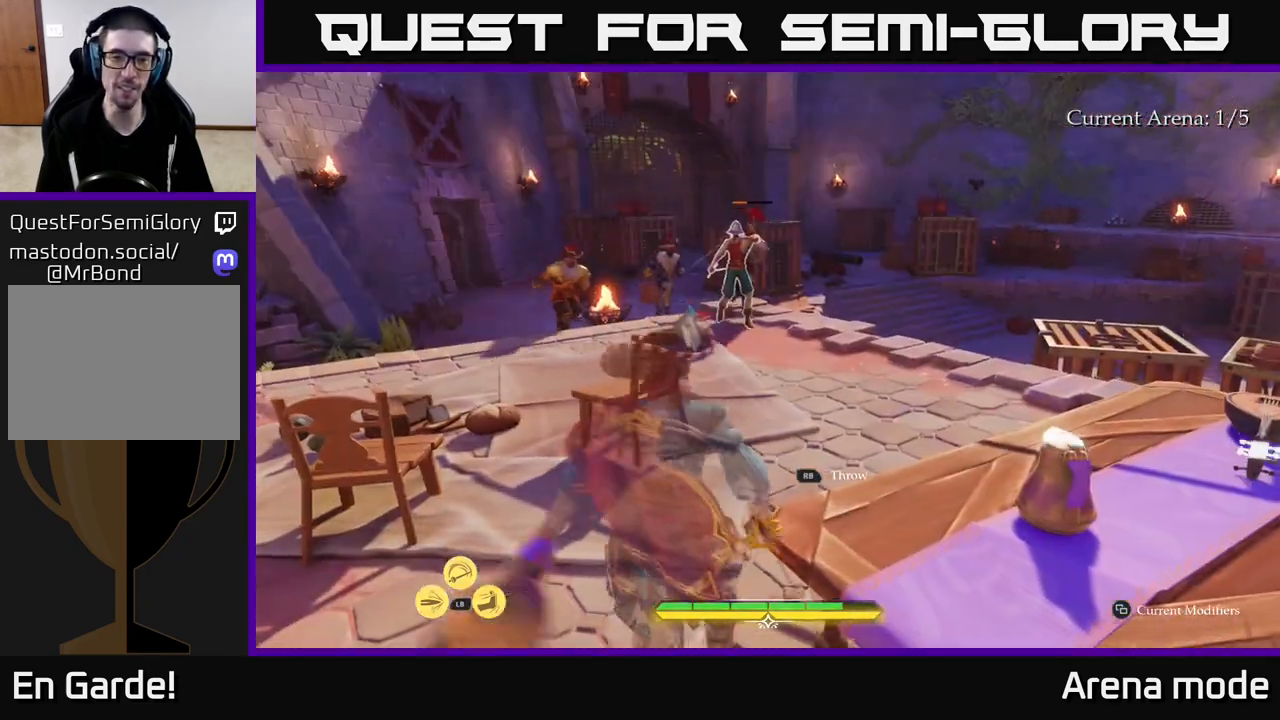
{"buttons": [], "left_stick": "right", "right_stick": "right", "events": [[133, "left_stick", "down"], [300, "right_stick", "right"], [367, "left_stick", "right"]]}
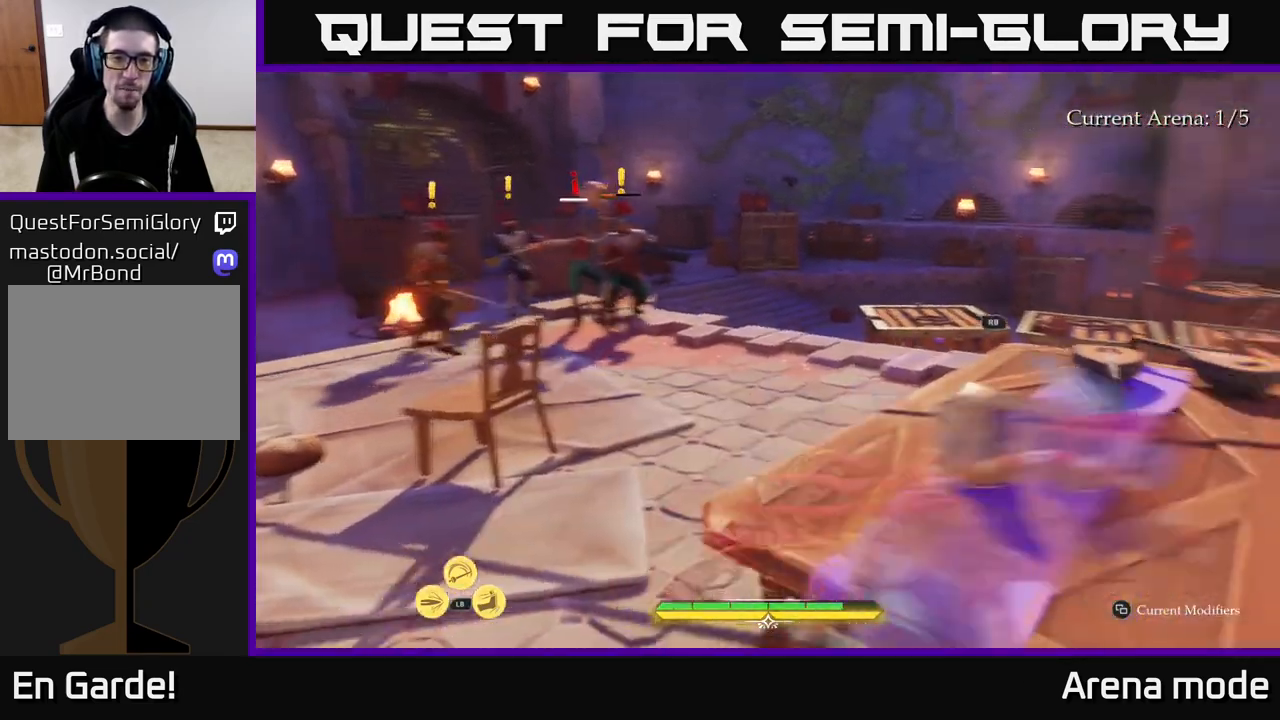
{"buttons": ["R1"], "left_stick": "up", "right_stick": "center", "events": [[17, "R1", "down"], [17, "left_stick", "up-right"], [50, "right_stick", "center"], [100, "R1", "up"], [183, "left_stick", "up-left"], [233, "R1", "down"], [267, "right_stick", "left"], [317, "right_stick", "up-left"], [333, "R1", "up"], [433, "right_stick", "center"], [467, "R1", "down"], [467, "left_stick", "up"]]}
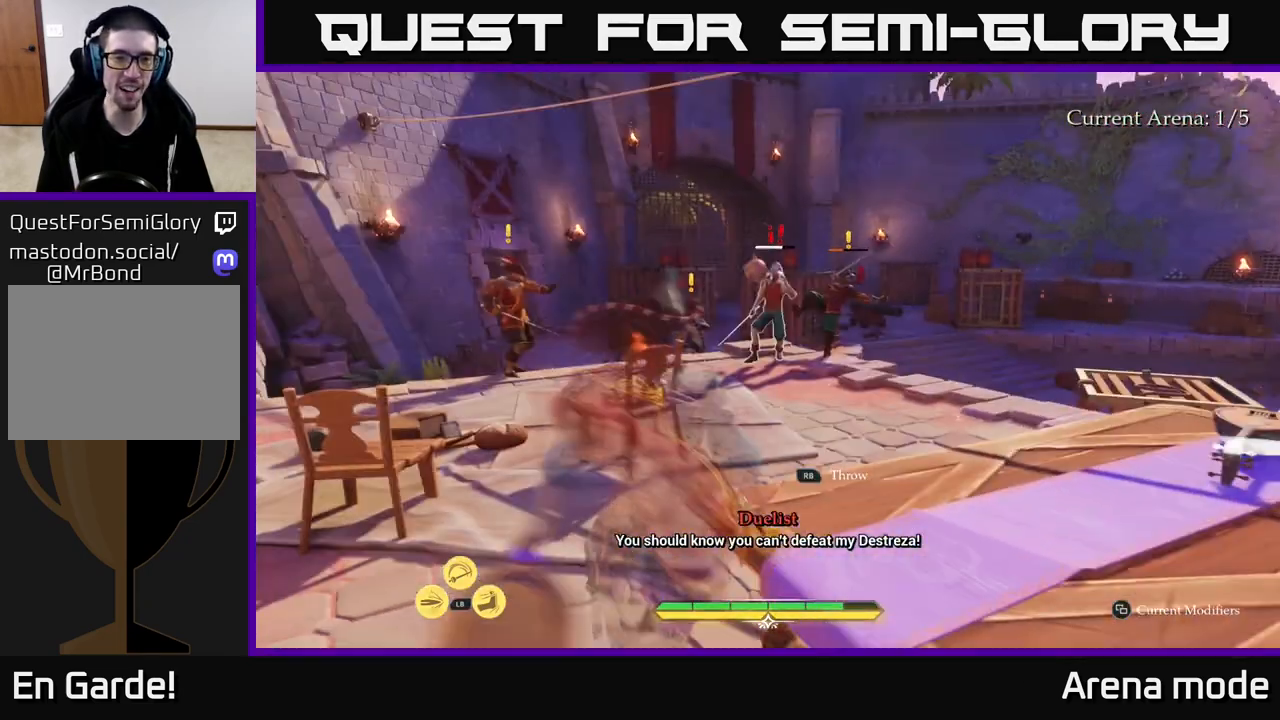
{"buttons": ["L2"], "left_stick": "up-right", "right_stick": "center", "events": [[17, "R1", "up"], [283, "L2", "down"], [483, "left_stick", "up-right"]]}
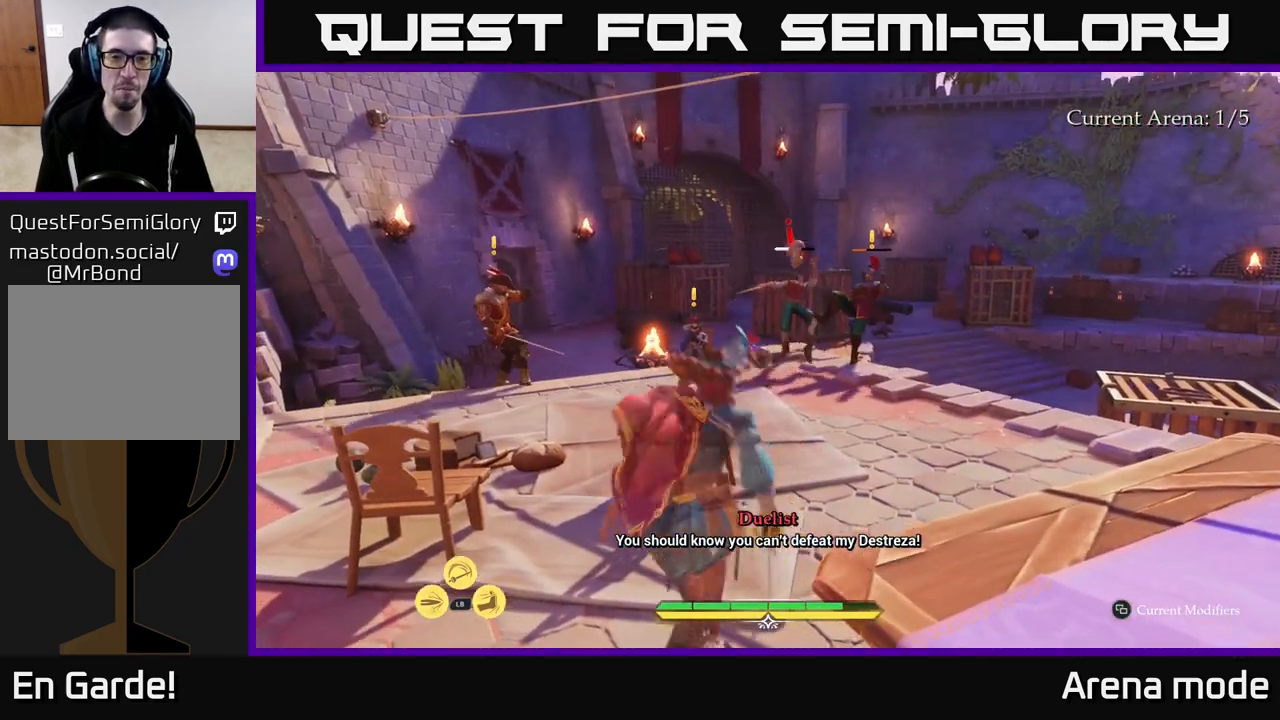
{"buttons": ["L2"], "left_stick": "up", "right_stick": "center", "events": [[367, "left_stick", "up"]]}
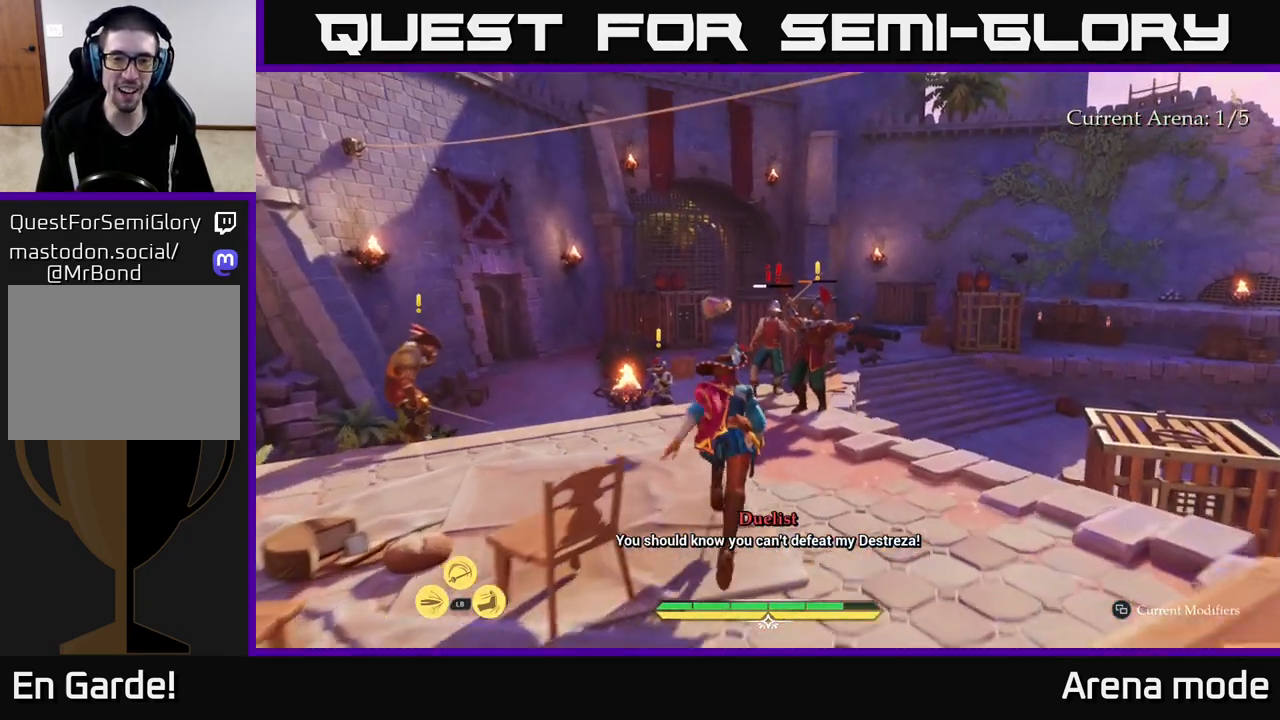
{"buttons": [], "left_stick": "center", "right_stick": "center", "events": [[150, "R2", "down"], [200, "R2", "up"], [383, "L2", "up"], [483, "left_stick", "center"]]}
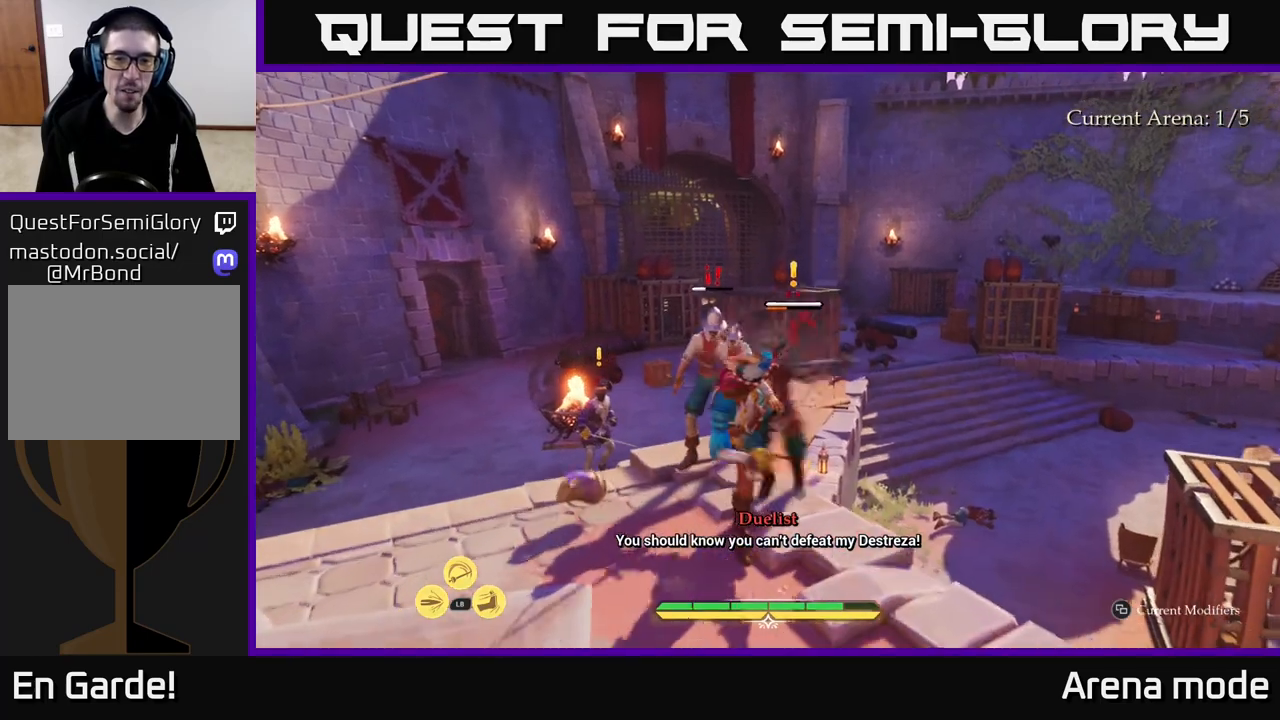
{"buttons": [], "left_stick": "up-left", "right_stick": "center", "events": [[117, "left_stick", "up-left"], [433, "R2", "down"], [500, "R2", "up"]]}
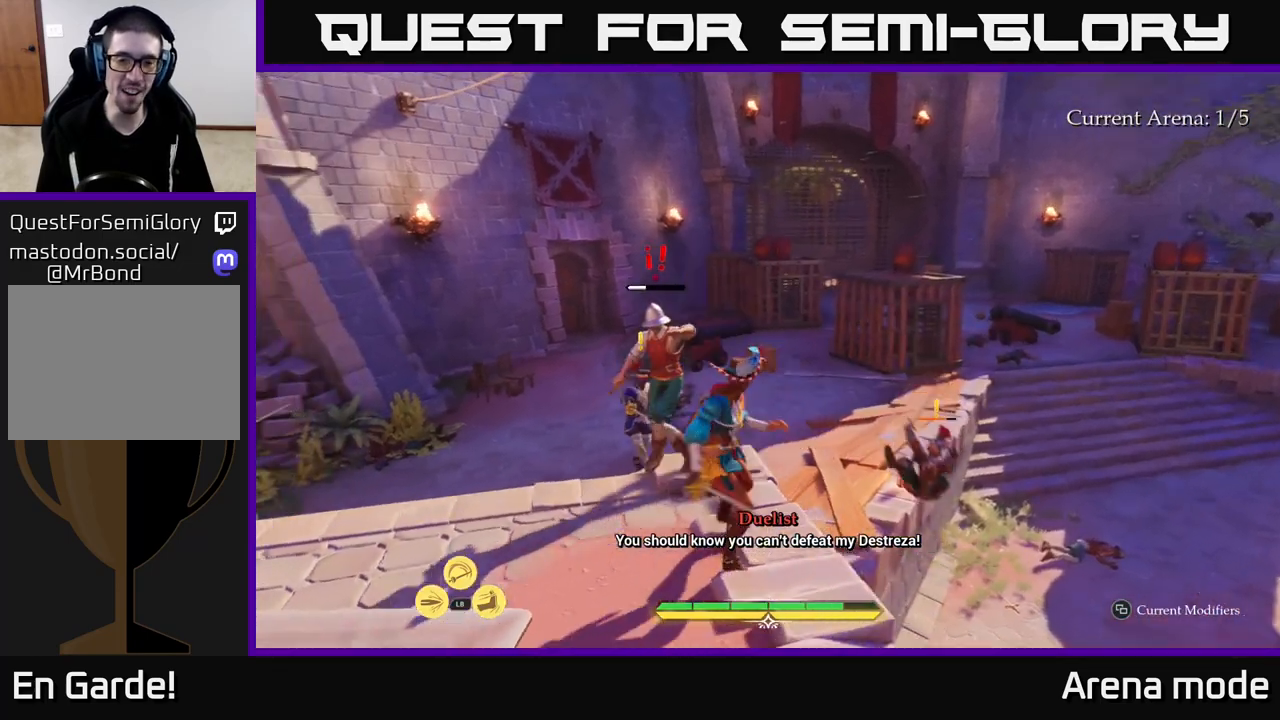
{"buttons": [], "left_stick": "center", "right_stick": "center", "events": [[217, "left_stick", "center"], [400, "R2", "down"], [467, "R2", "up"]]}
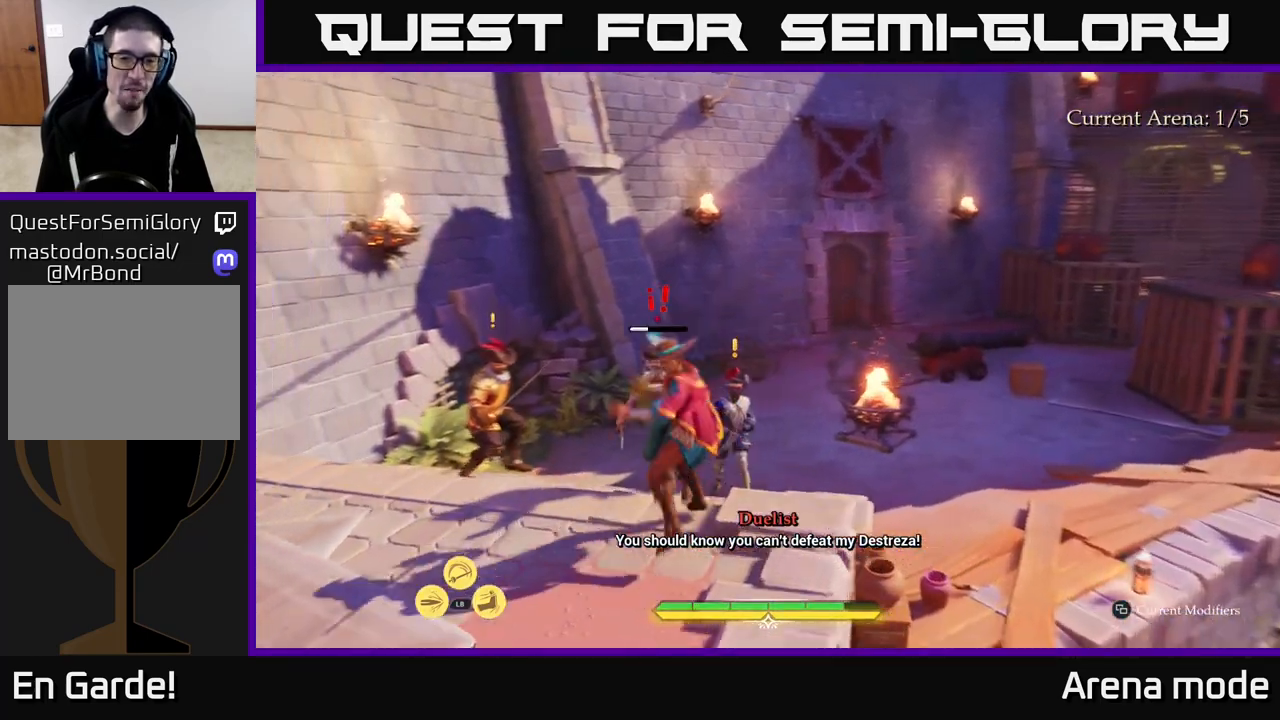
{"buttons": [], "left_stick": "center", "right_stick": "center", "events": []}
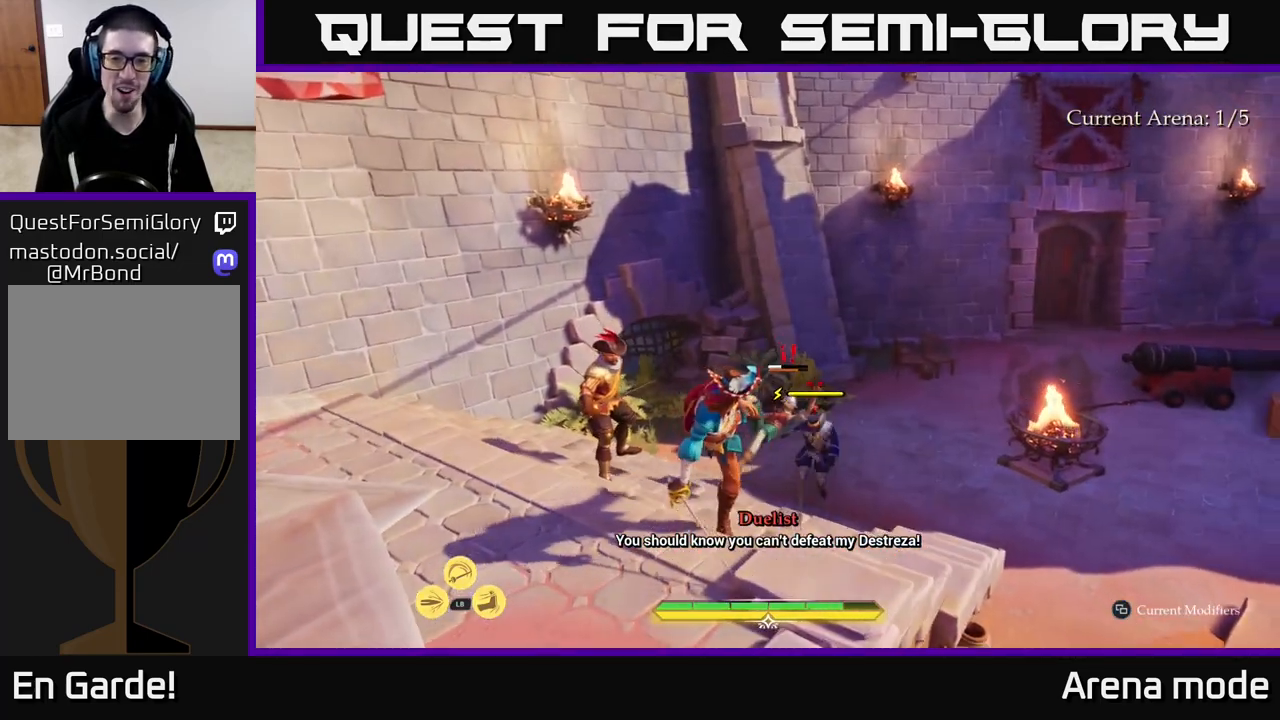
{"buttons": ["R2"], "left_stick": "up-left", "right_stick": "center", "events": [[117, "left_stick", "up"], [217, "left_stick", "left"], [500, "R2", "down"], [500, "left_stick", "up-left"]]}
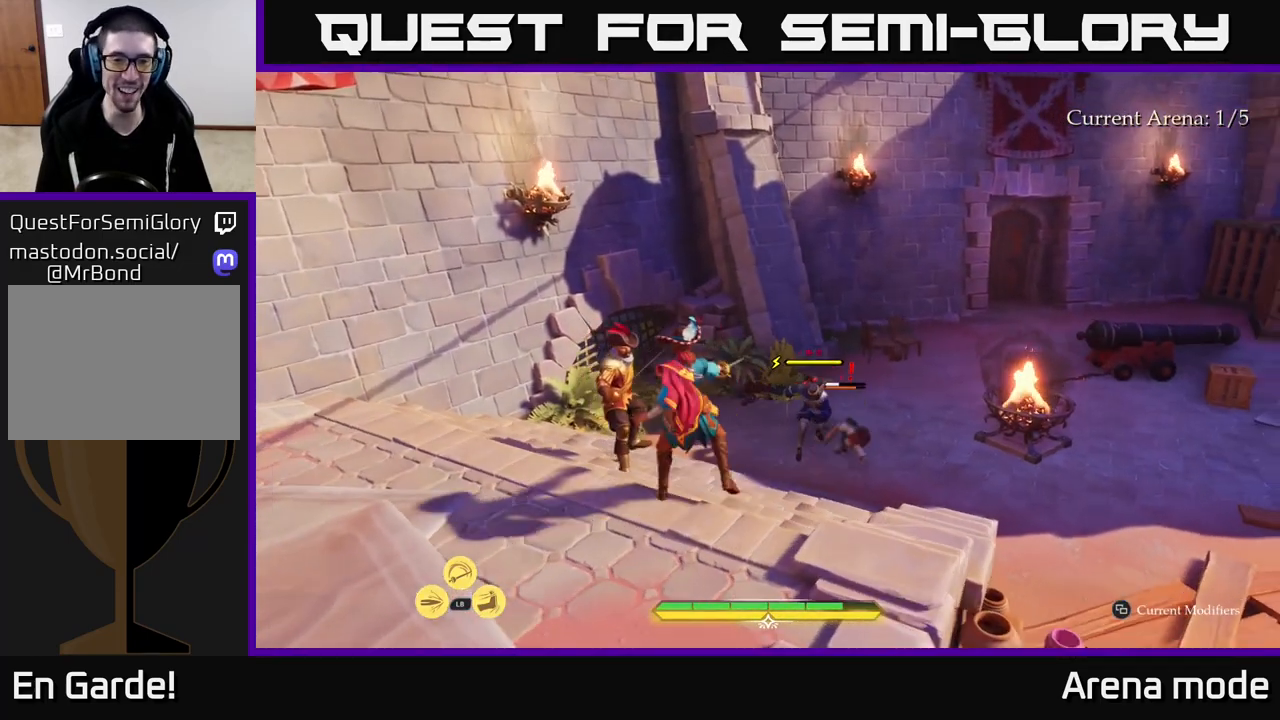
{"buttons": [], "left_stick": "center", "right_stick": "center", "events": [[67, "R2", "up"], [300, "left_stick", "center"]]}
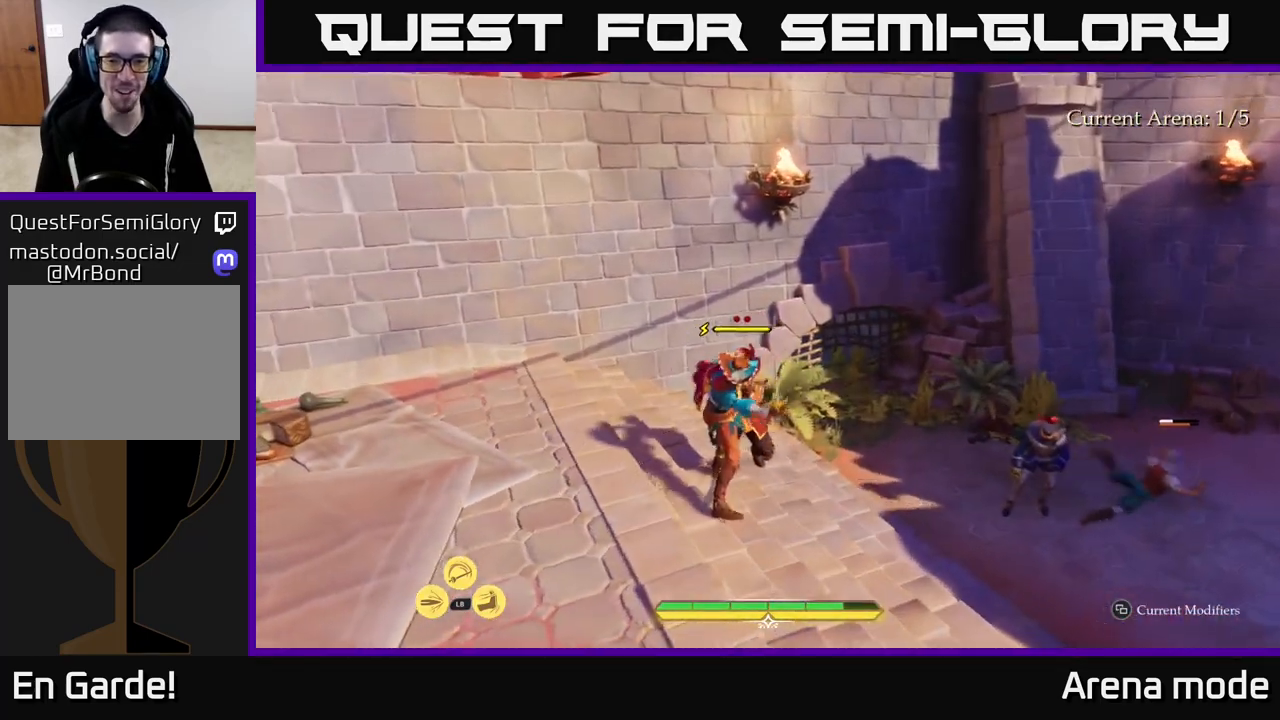
{"buttons": [], "left_stick": "center", "right_stick": "center", "events": [[33, "left_stick", "left"], [250, "left_stick", "up-left"], [400, "left_stick", "center"]]}
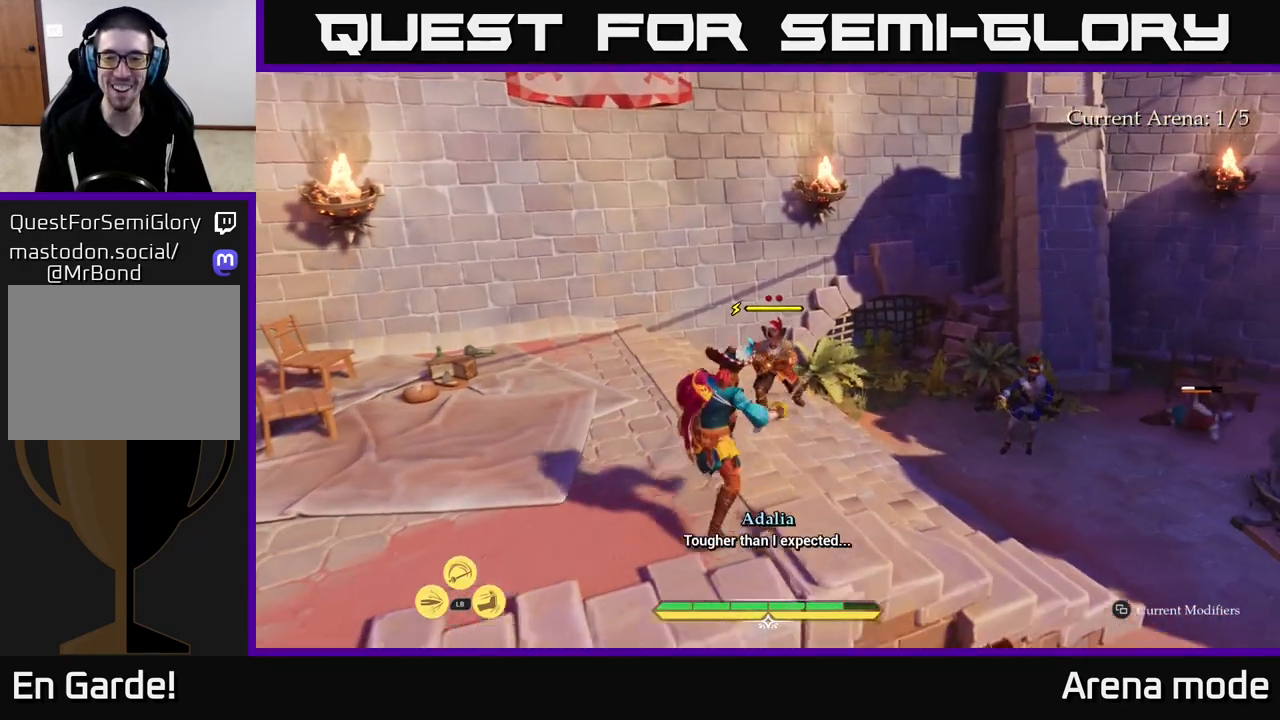
{"buttons": [], "left_stick": "center", "right_stick": "center", "events": []}
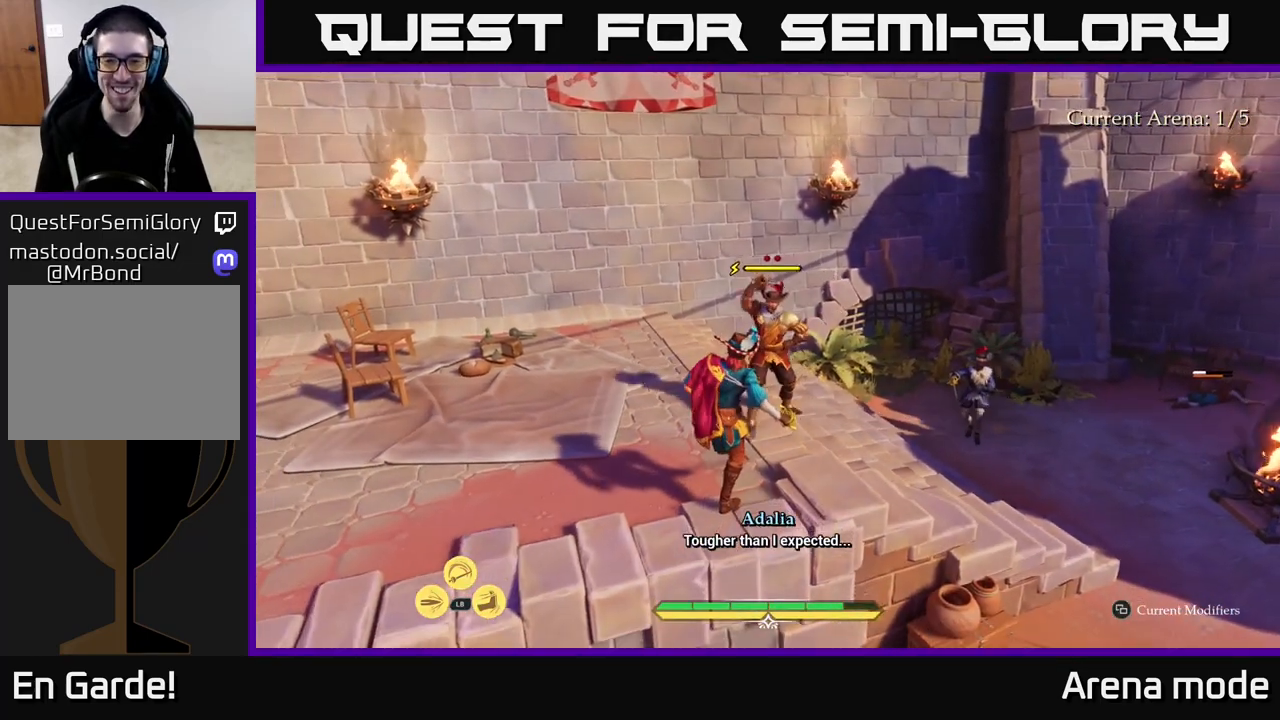
{"buttons": [], "left_stick": "center", "right_stick": "center", "events": [[33, "Y", "down"], [100, "Y", "up"]]}
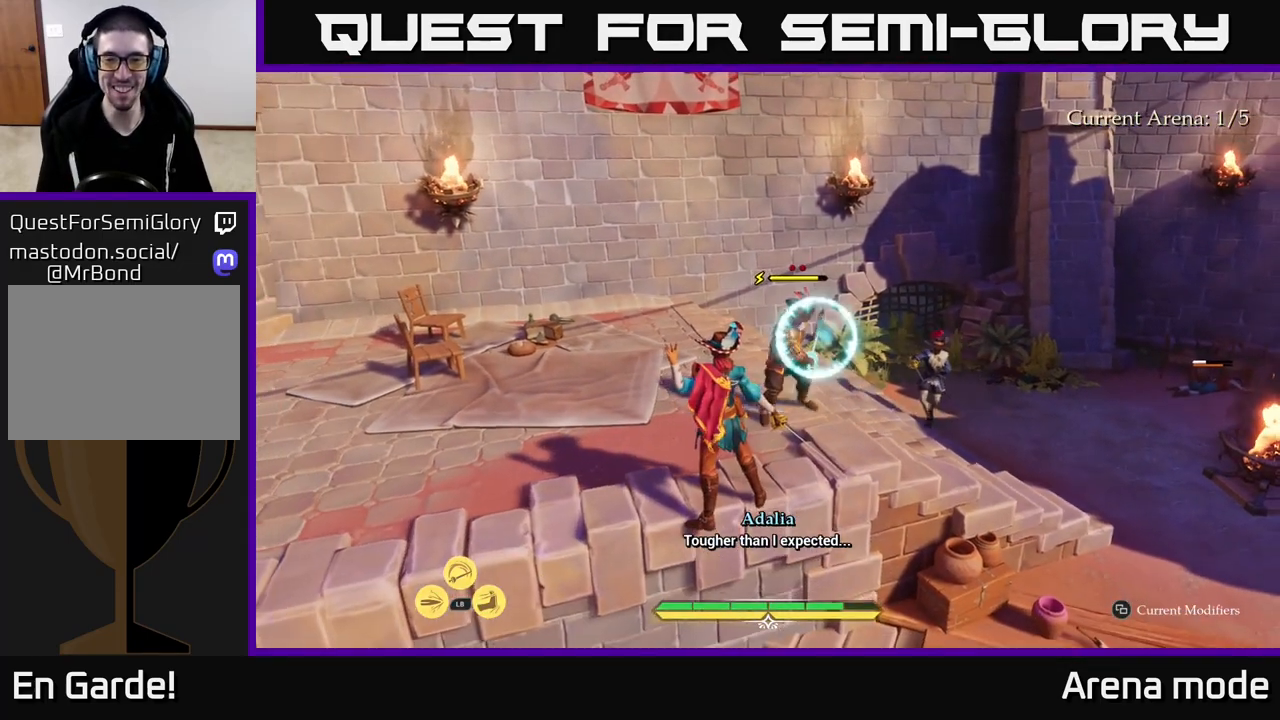
{"buttons": [], "left_stick": "center", "right_stick": "center", "events": [[150, "Y", "down"], [200, "Y", "up"]]}
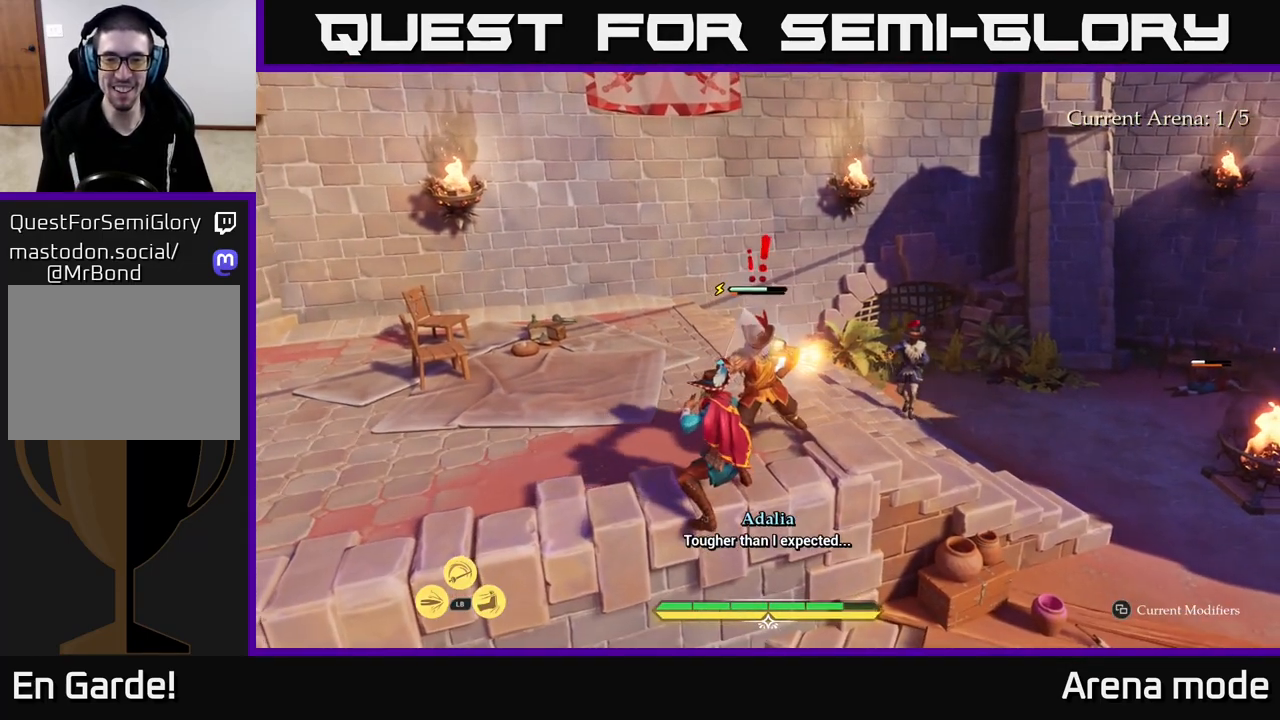
{"buttons": ["R2"], "left_stick": "up", "right_stick": "center", "events": [[450, "R2", "down"], [483, "left_stick", "up"]]}
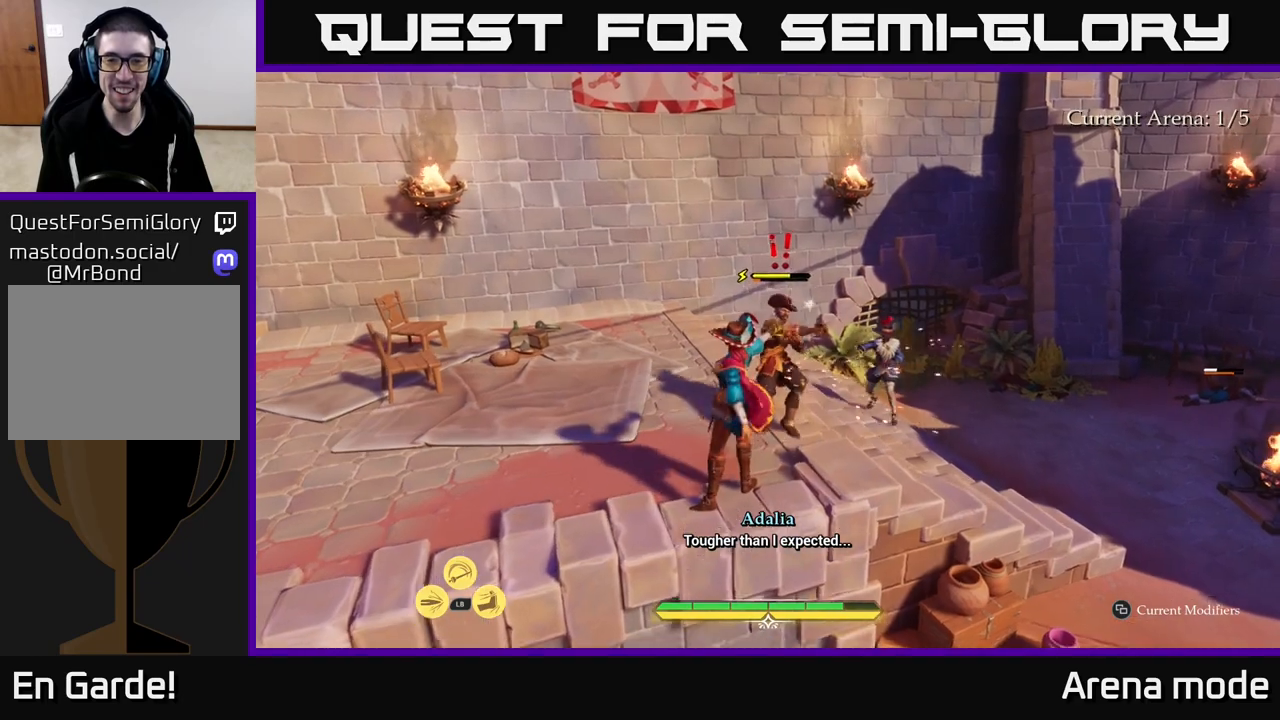
{"buttons": [], "left_stick": "up-right", "right_stick": "center", "events": [[33, "R2", "up"], [100, "left_stick", "up-right"], [300, "R2", "down"], [317, "left_stick", "up"], [383, "R2", "up"], [433, "left_stick", "up-right"]]}
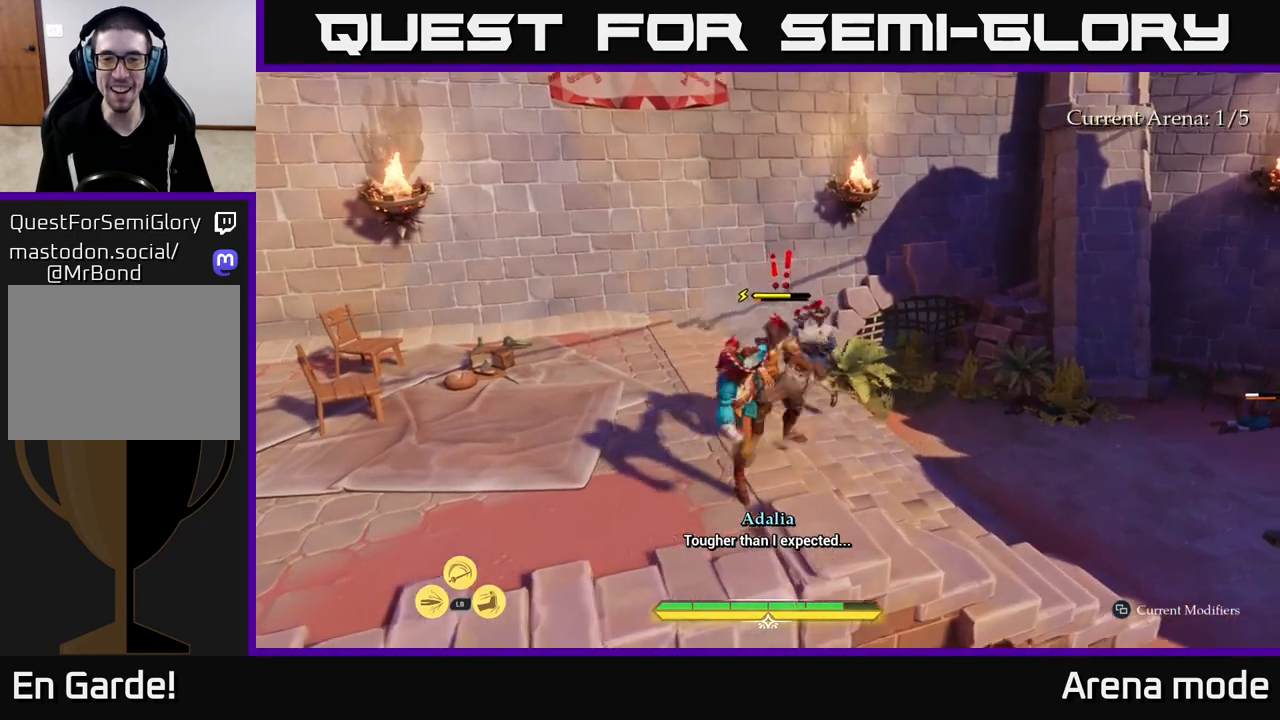
{"buttons": [], "left_stick": "up-left", "right_stick": "center", "events": [[100, "left_stick", "center"], [317, "left_stick", "up-left"]]}
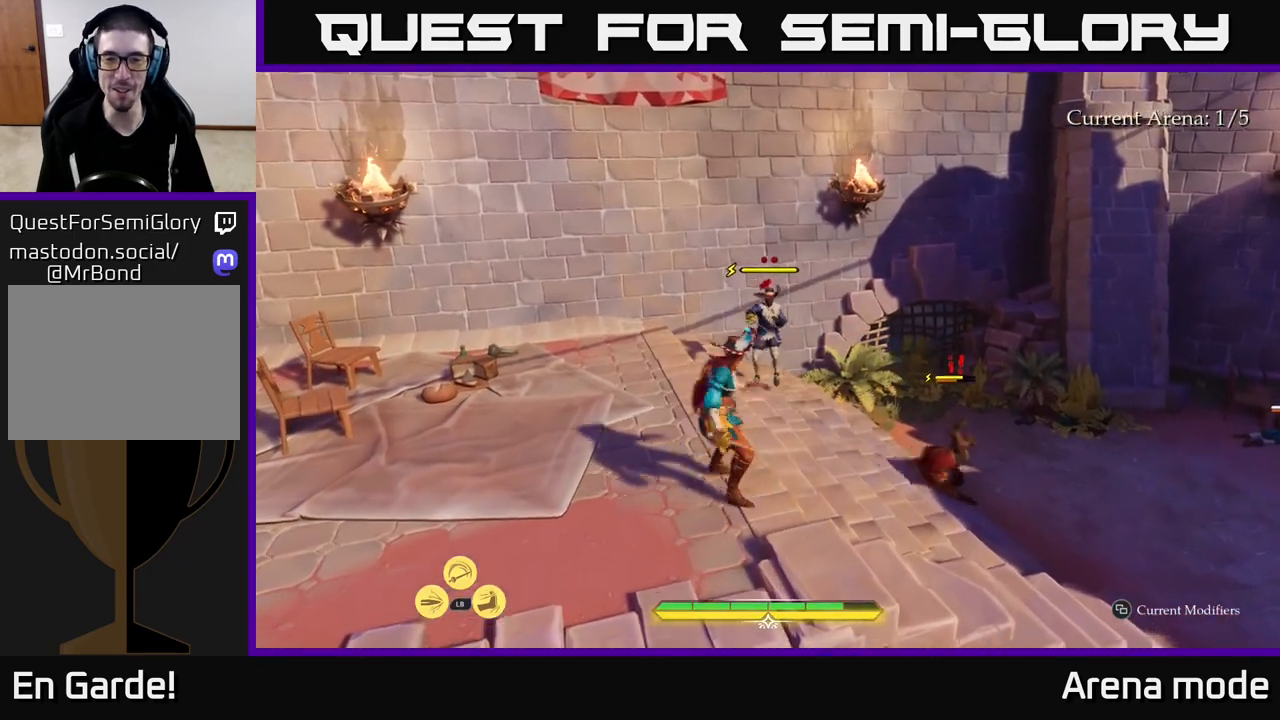
{"buttons": ["X"], "left_stick": "center", "right_stick": "center", "events": [[83, "left_stick", "up"], [117, "X", "down"], [183, "X", "up"], [467, "X", "down"], [467, "left_stick", "center"]]}
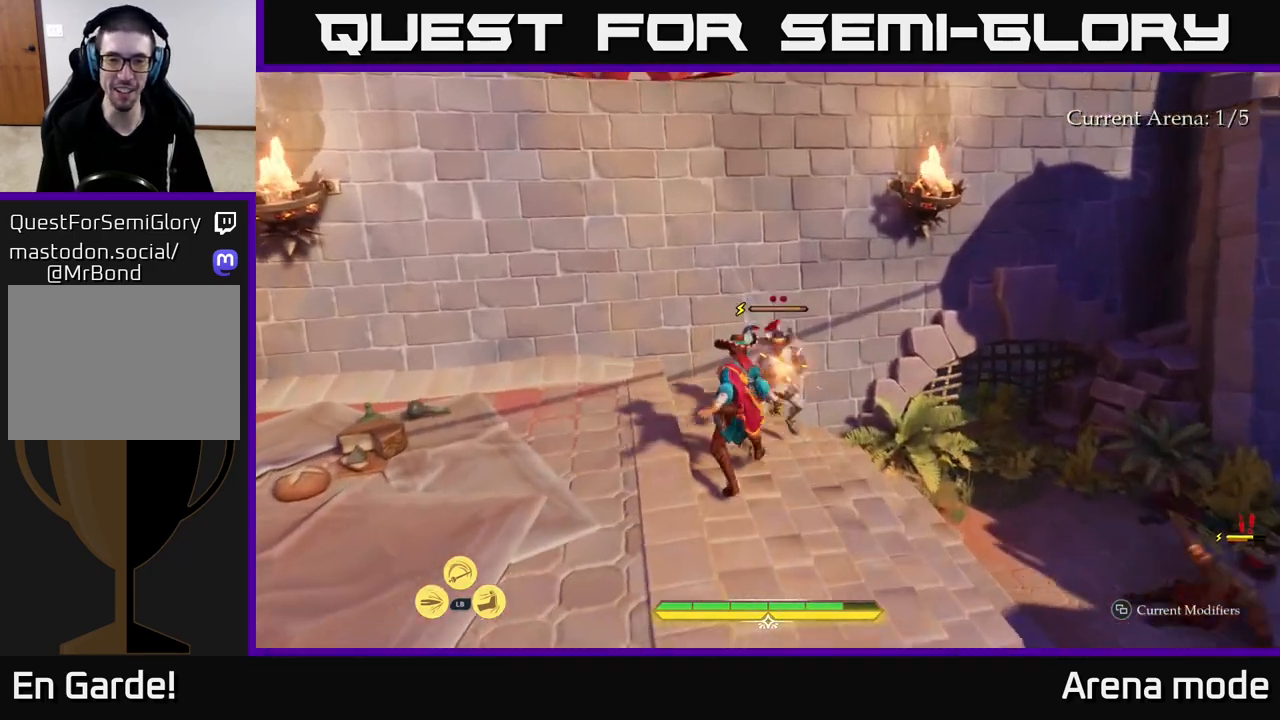
{"buttons": [], "left_stick": "center", "right_stick": "center", "events": [[33, "X", "up"], [183, "X", "down"], [233, "X", "up"]]}
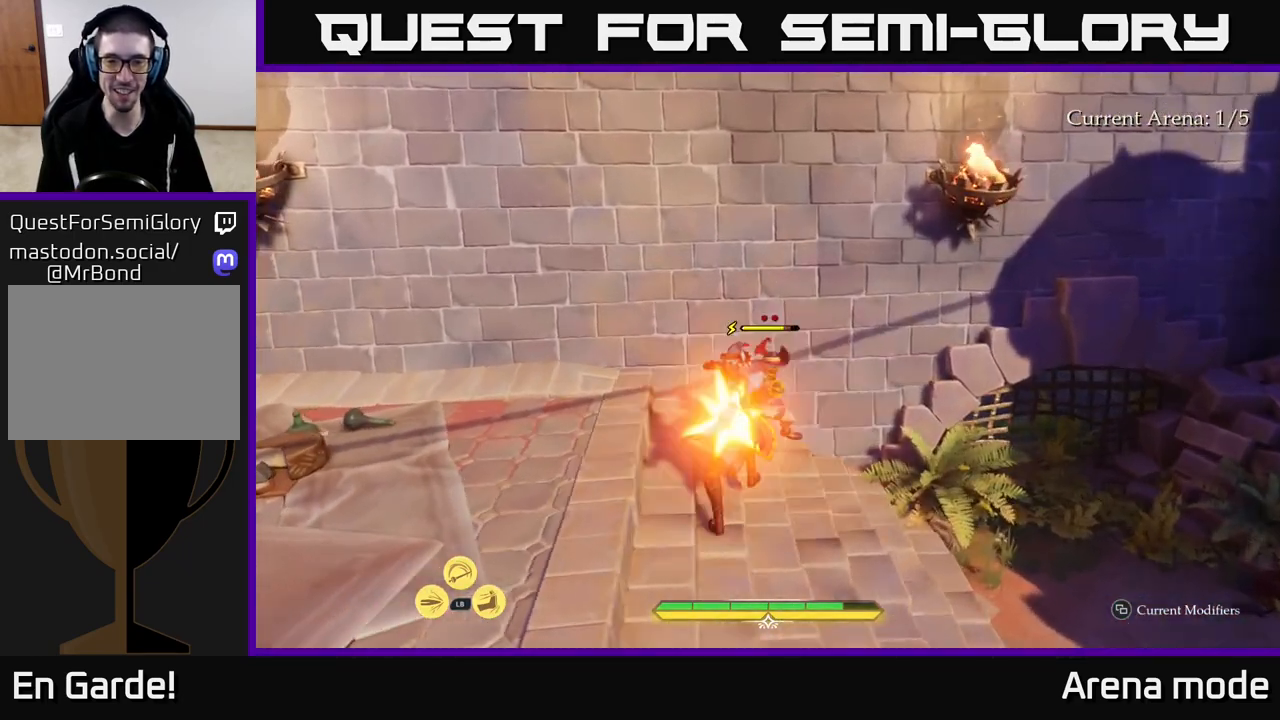
{"buttons": [], "left_stick": "center", "right_stick": "center", "events": []}
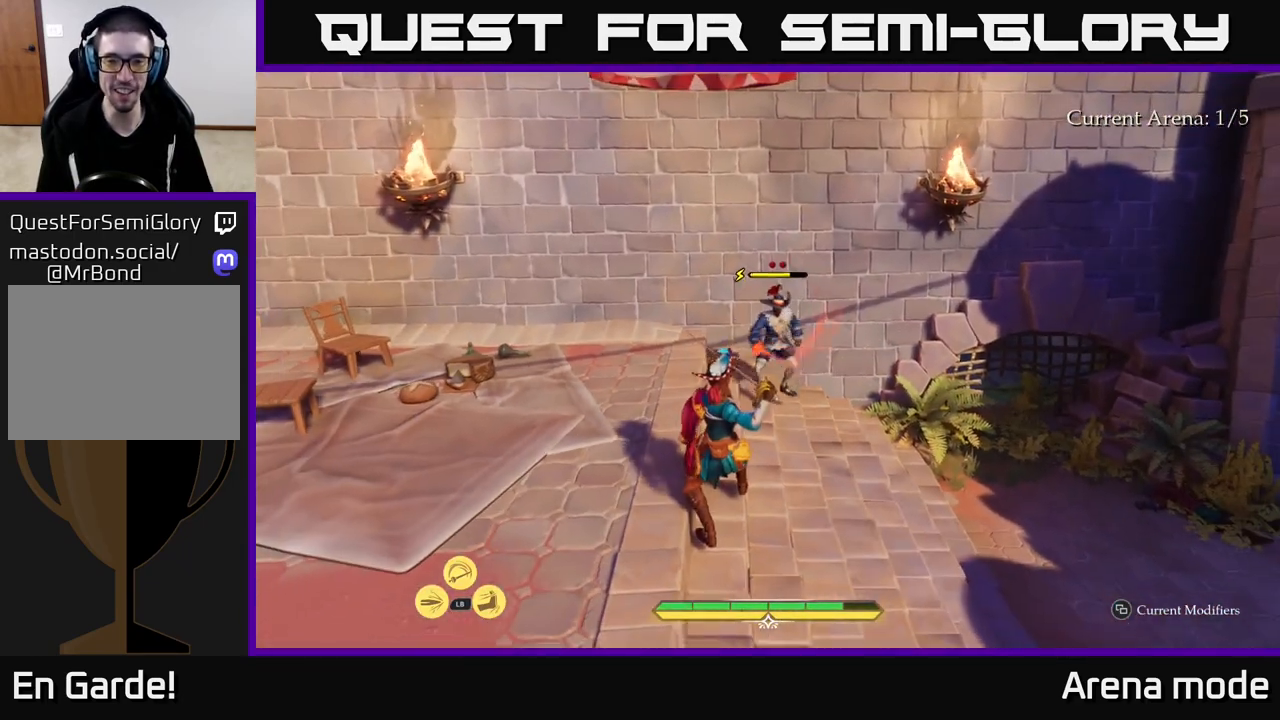
{"buttons": [], "left_stick": "center", "right_stick": "center", "events": [[283, "left_stick", "up-left"], [317, "B", "down"], [400, "B", "up"], [450, "left_stick", "center"]]}
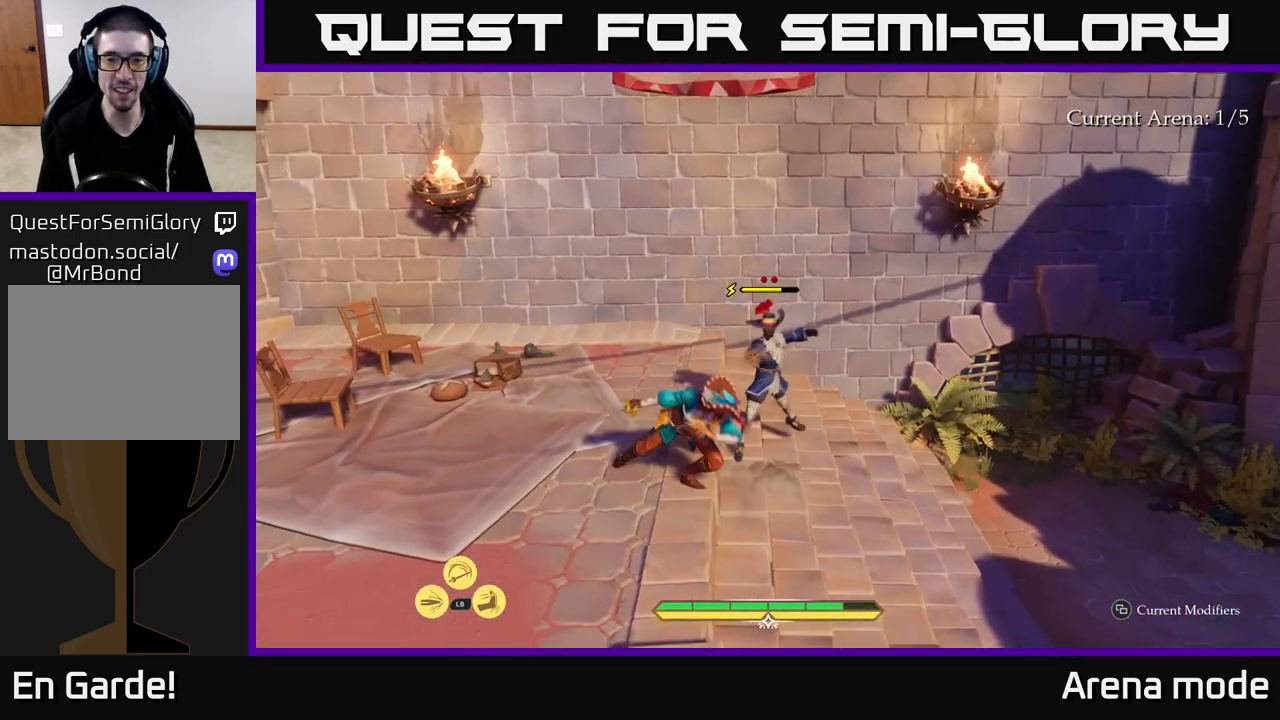
{"buttons": [], "left_stick": "center", "right_stick": "center", "events": []}
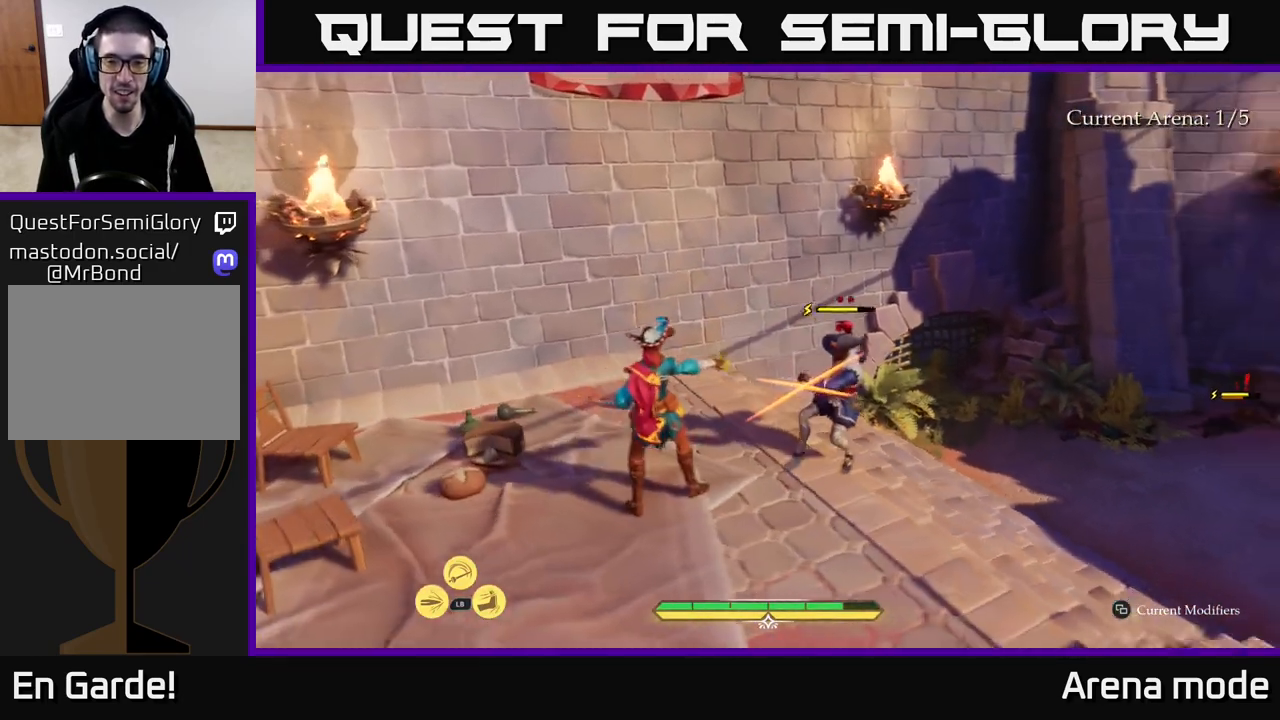
{"buttons": [], "left_stick": "center", "right_stick": "center", "events": [[100, "left_stick", "right"], [117, "B", "down"], [183, "B", "up"], [250, "left_stick", "center"]]}
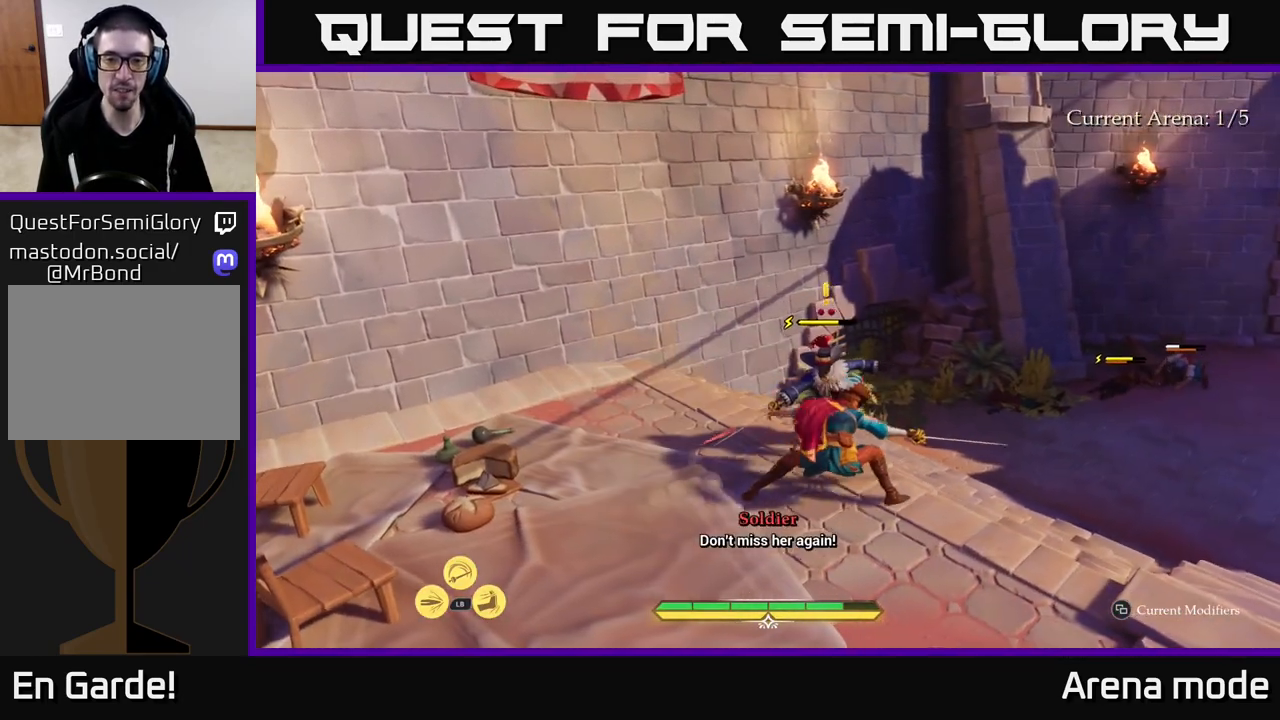
{"buttons": [], "left_stick": "center", "right_stick": "center", "events": [[283, "R2", "down"], [383, "R2", "up"]]}
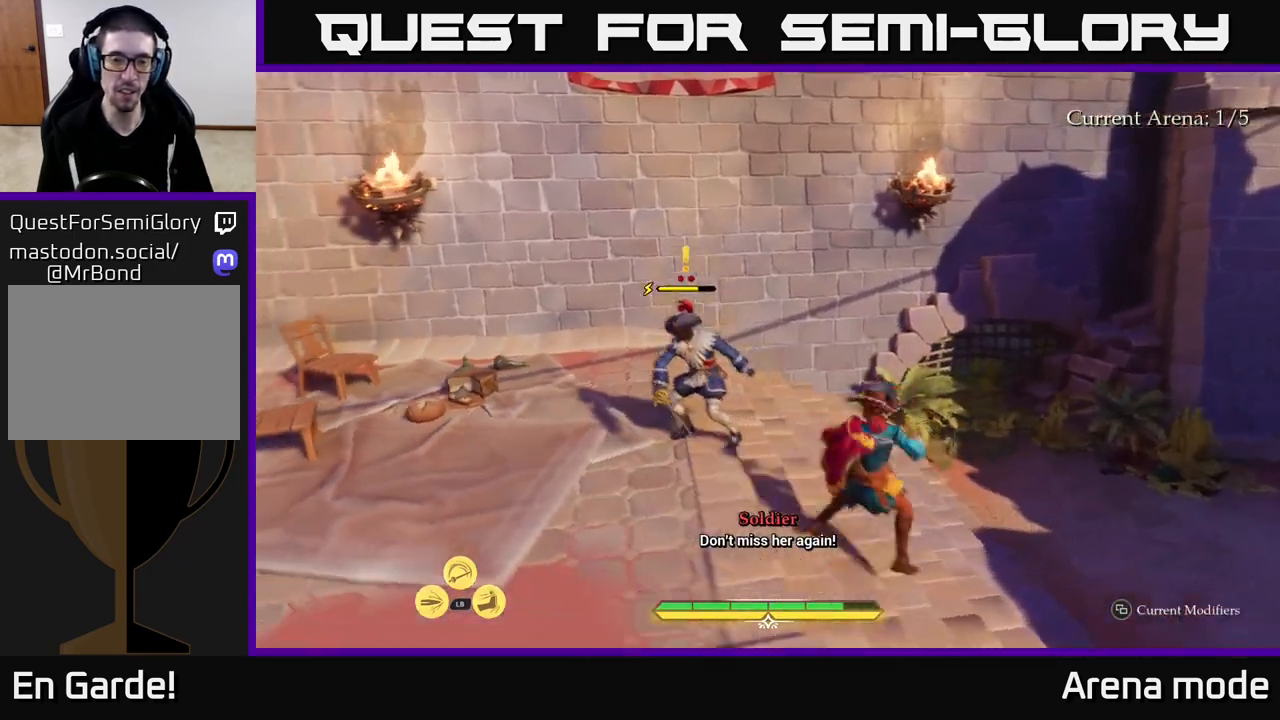
{"buttons": ["R2"], "left_stick": "up-left", "right_stick": "center", "events": [[217, "left_stick", "left"], [383, "left_stick", "up-left"], [500, "R2", "down"]]}
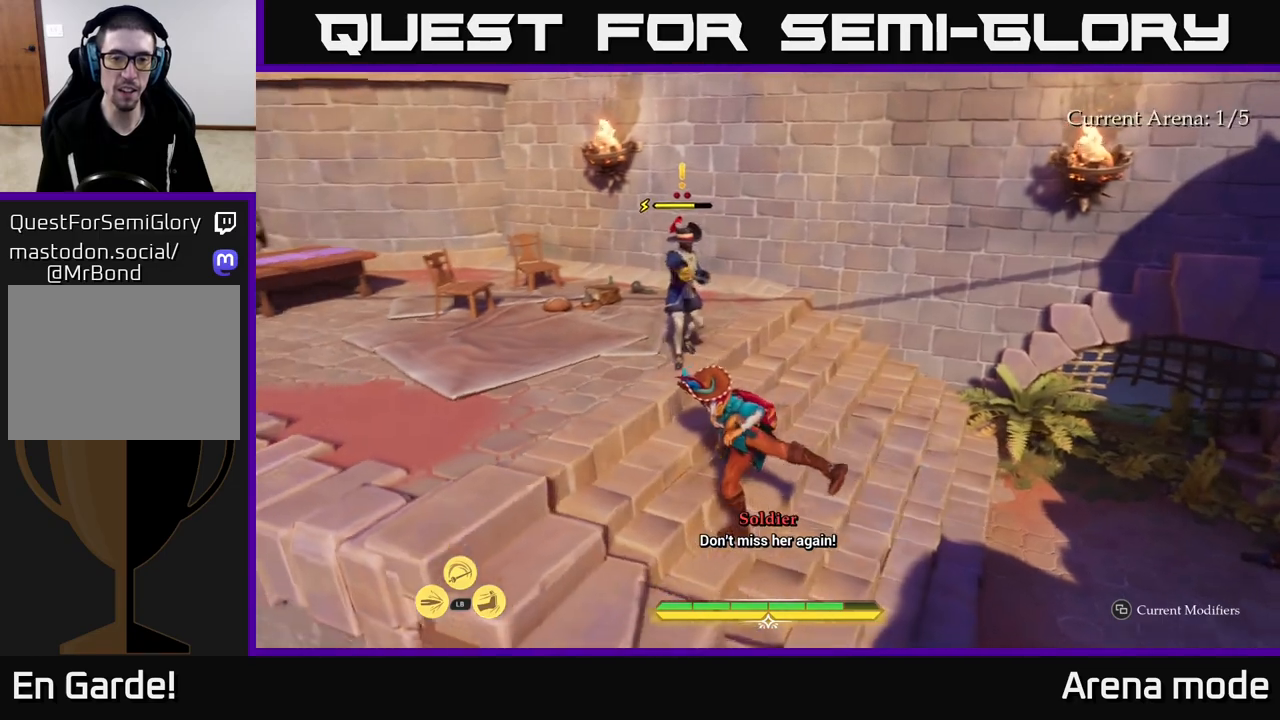
{"buttons": [], "left_stick": "up", "right_stick": "center", "events": [[83, "R2", "up"], [217, "left_stick", "up"], [300, "R2", "down"], [400, "R2", "up"]]}
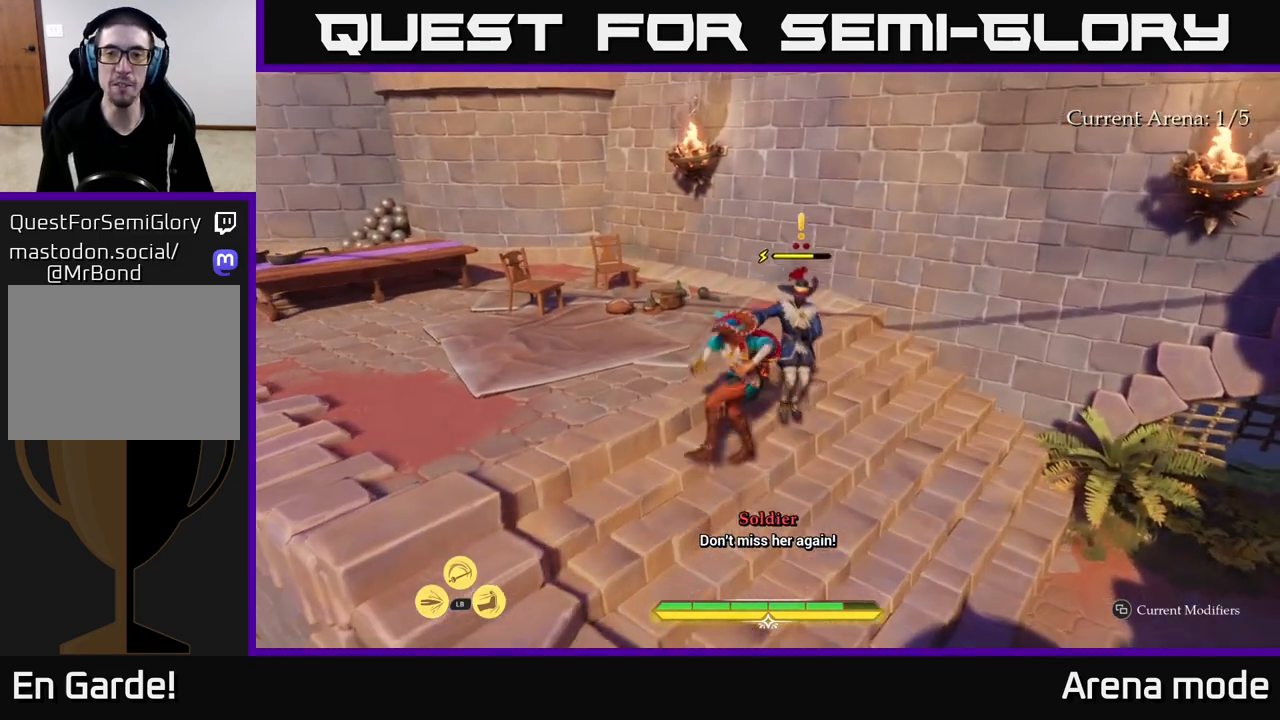
{"buttons": [], "left_stick": "up-left", "right_stick": "center", "events": [[250, "left_stick", "center"], [383, "left_stick", "up-left"]]}